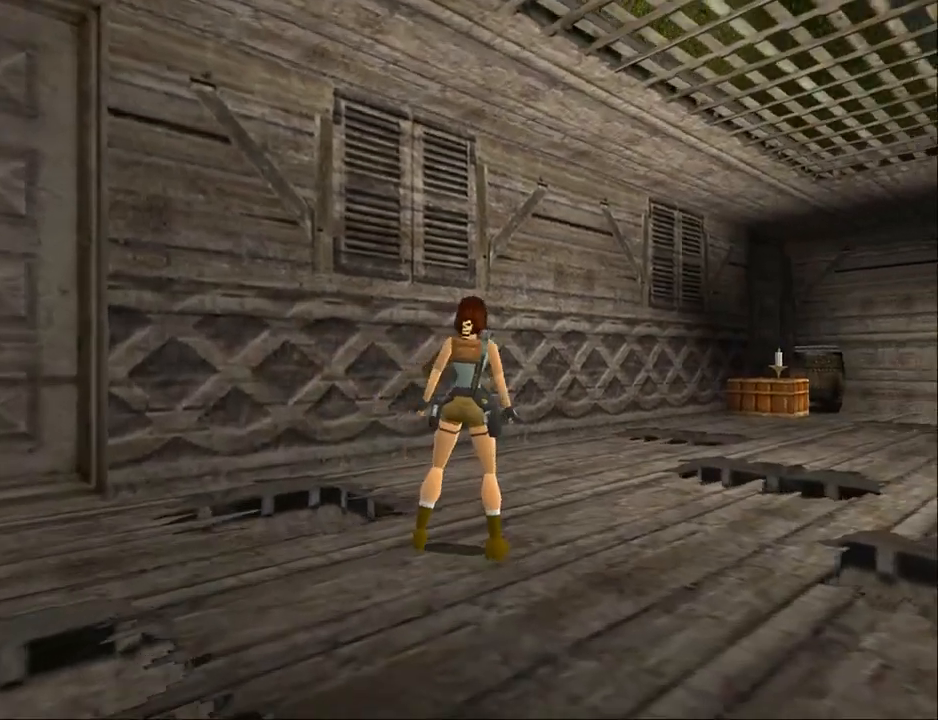
Gameplay with a controller (PlayStation layout); each line is a JSON object with the inputs held at the frame after it. "events" lists button and stick changes between this image and that frame as [ms after this image, input, new state], when the widget could be followed in between. Not read: L1 left_stick right_stick.
{"buttons": ["DPAD_UP", "DPAD_RIGHT"], "events": [[67, "DPAD_UP", "down"], [133, "DPAD_RIGHT", "up"], [267, "DPAD_RIGHT", "down"]]}
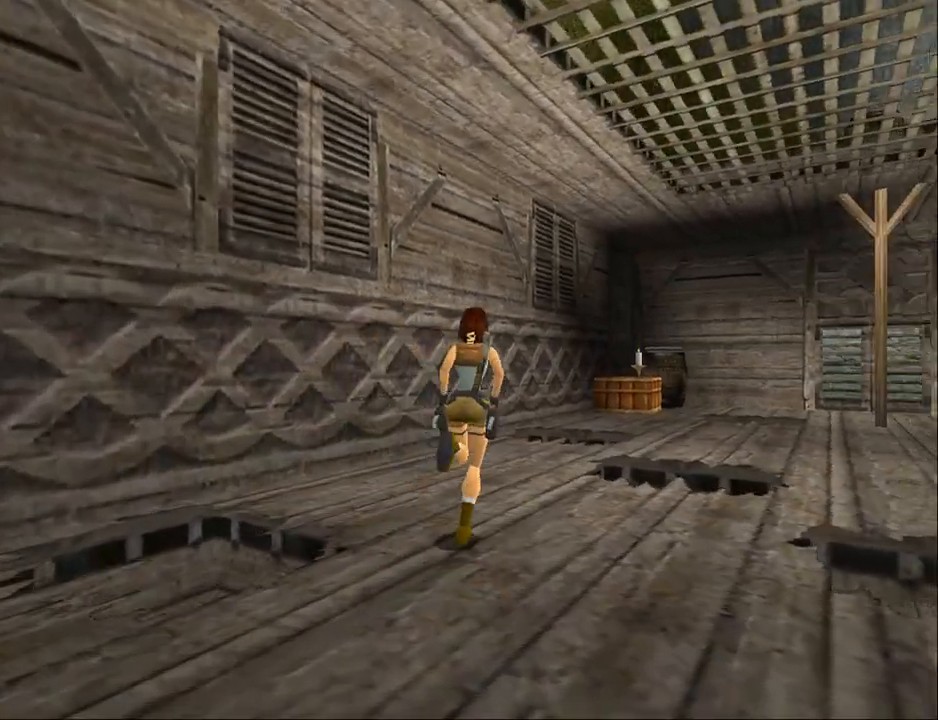
{"buttons": ["DPAD_UP"], "events": [[200, "DPAD_RIGHT", "up"]]}
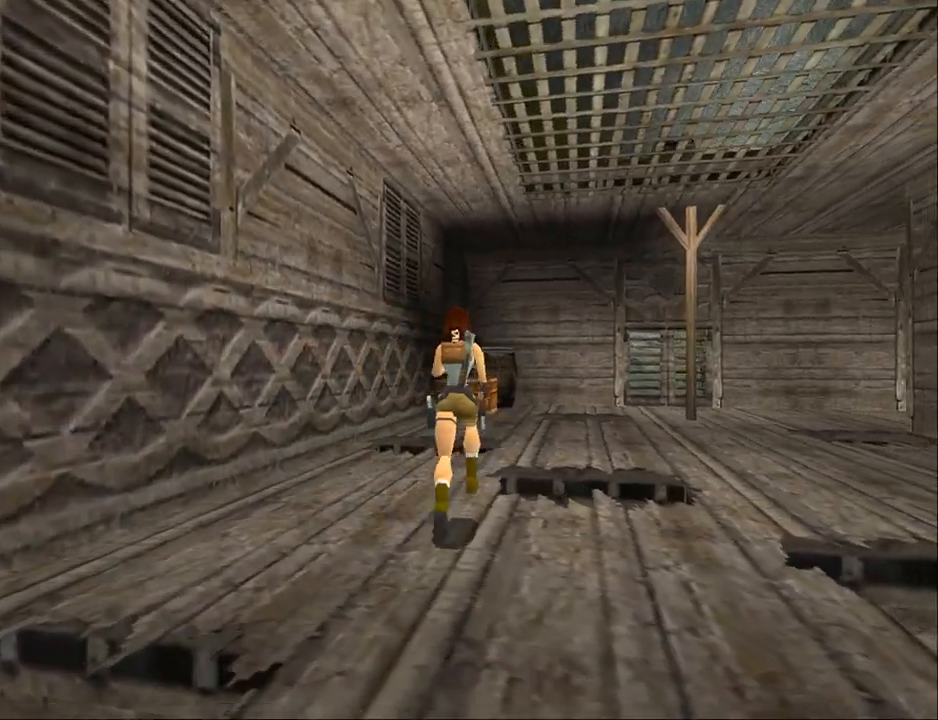
{"buttons": [], "events": [[33, "DPAD_LEFT", "down"], [67, "DPAD_LEFT", "up"], [267, "DPAD_RIGHT", "down"], [267, "DPAD_UP", "up"], [367, "DPAD_RIGHT", "up"]]}
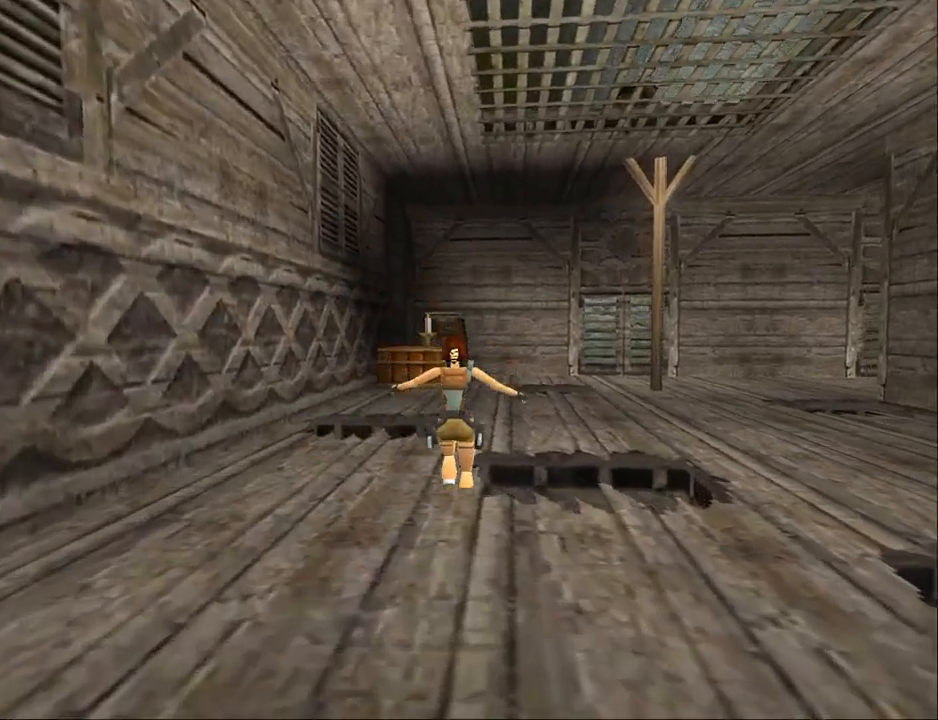
{"buttons": [], "events": []}
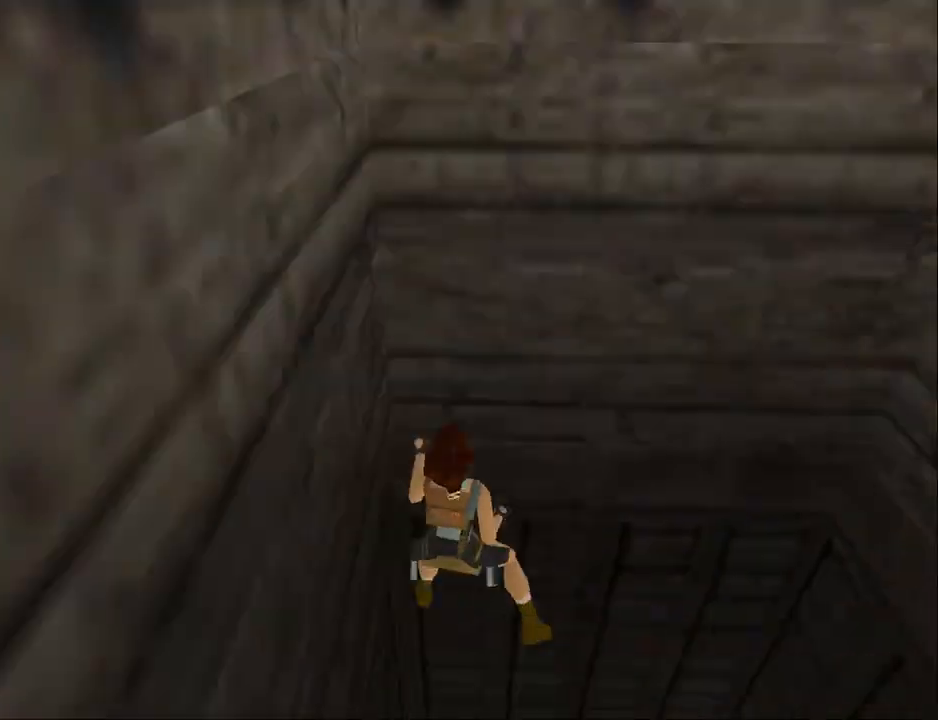
{"buttons": ["CROSS", "DPAD_UP"], "events": [[167, "DPAD_UP", "down"], [267, "DPAD_LEFT", "down"], [433, "CROSS", "down"], [467, "DPAD_LEFT", "up"]]}
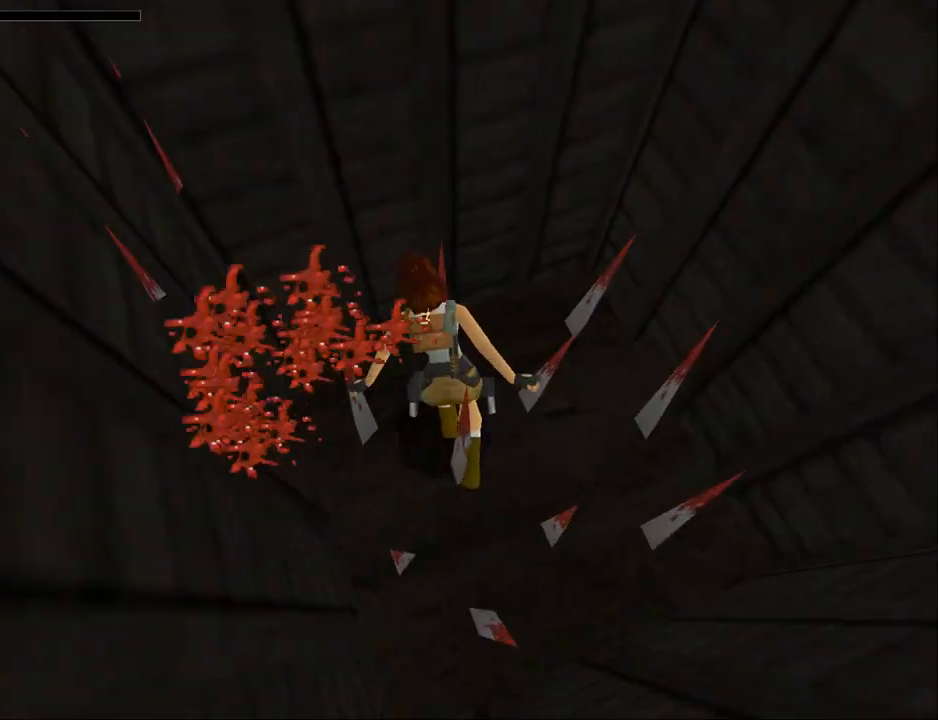
{"buttons": [], "events": [[100, "DPAD_UP", "up"], [233, "CROSS", "up"], [333, "CROSS", "down"], [467, "CROSS", "up"]]}
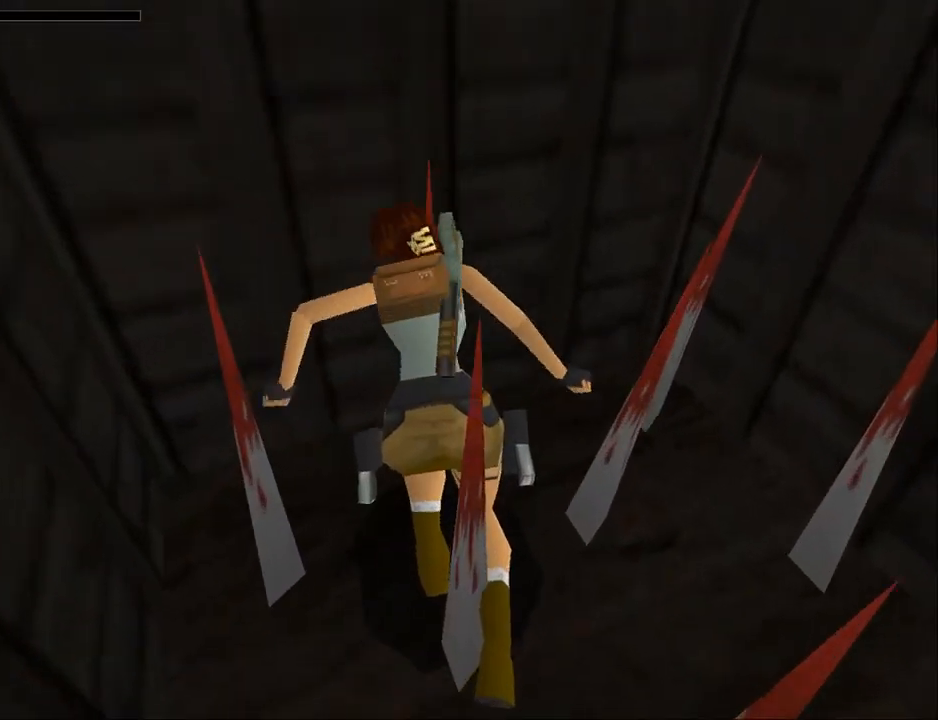
{"buttons": ["CROSS"], "events": [[67, "CROSS", "down"], [200, "CROSS", "up"], [267, "CROSS", "down"], [400, "CROSS", "up"], [500, "CROSS", "down"]]}
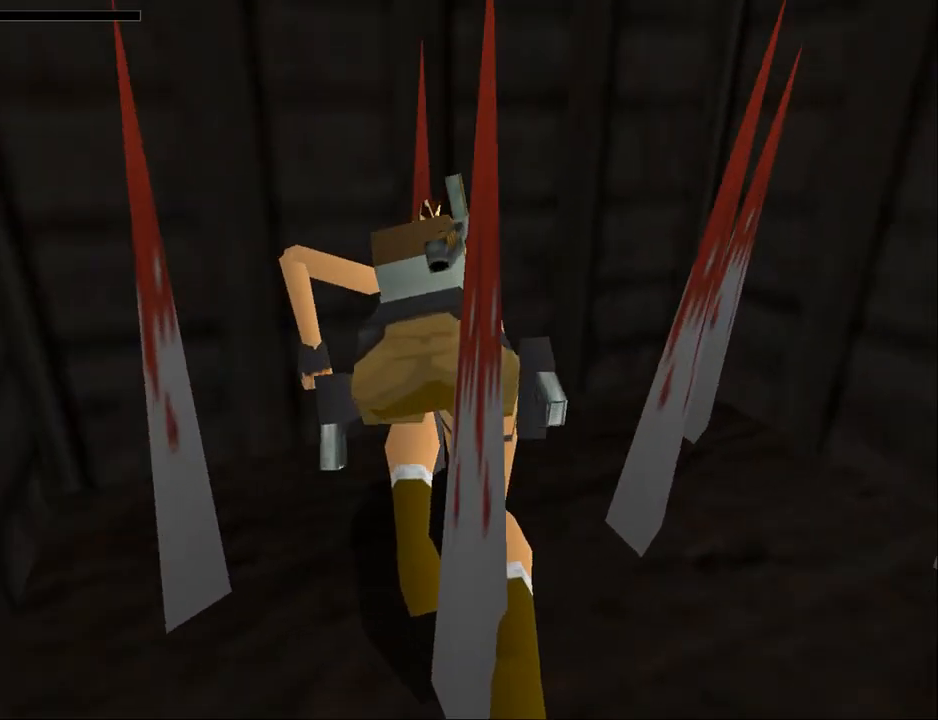
{"buttons": ["CROSS"], "events": [[100, "CROSS", "up"], [167, "CROSS", "down"], [300, "CROSS", "up"], [400, "CROSS", "down"]]}
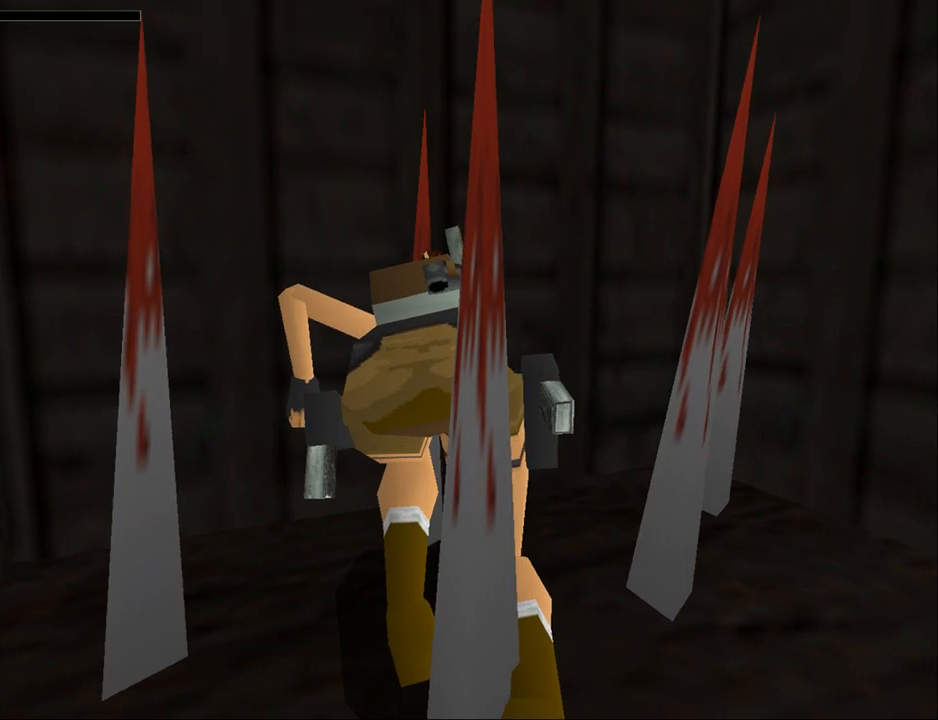
{"buttons": ["CROSS"], "events": [[33, "CROSS", "up"], [100, "CROSS", "down"], [233, "CROSS", "up"], [300, "CROSS", "down"], [400, "CROSS", "up"], [467, "CROSS", "down"]]}
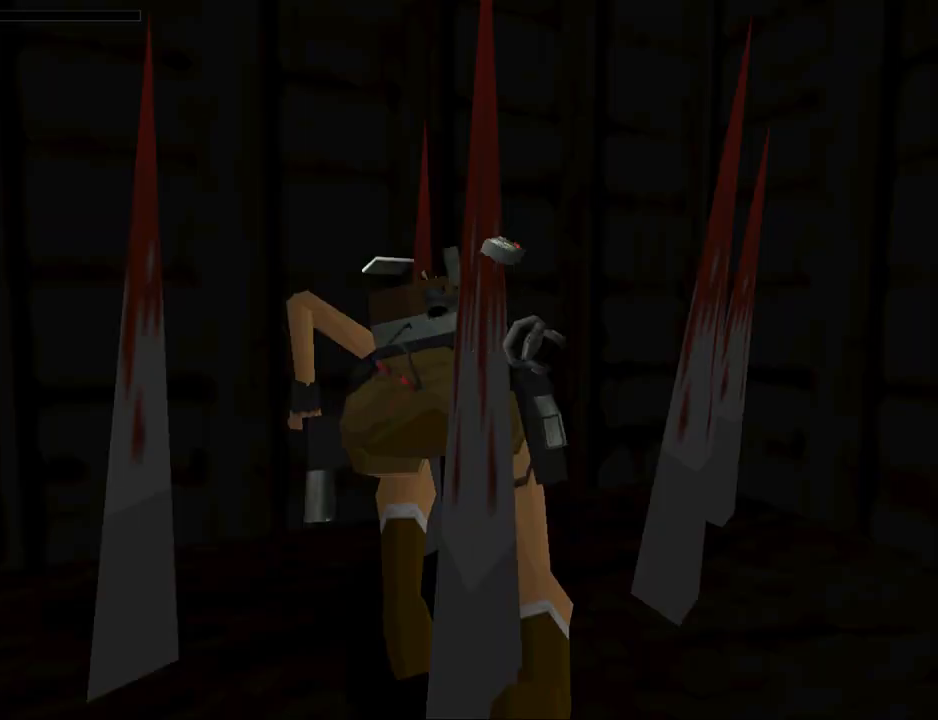
{"buttons": [], "events": [[100, "CROSS", "up"], [167, "CROSS", "down"], [300, "CROSS", "up"], [333, "CROSS", "down"], [467, "CROSS", "up"]]}
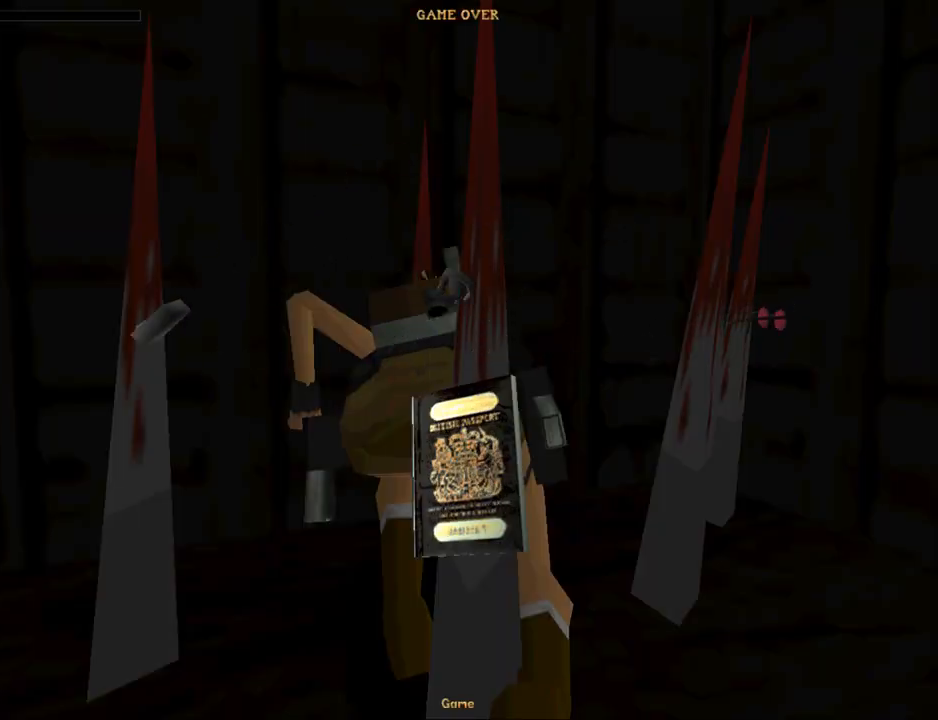
{"buttons": [], "events": [[33, "CROSS", "down"], [167, "CROSS", "up"], [233, "CROSS", "down"], [333, "CROSS", "up"], [367, "CROSS", "down"], [500, "CROSS", "up"]]}
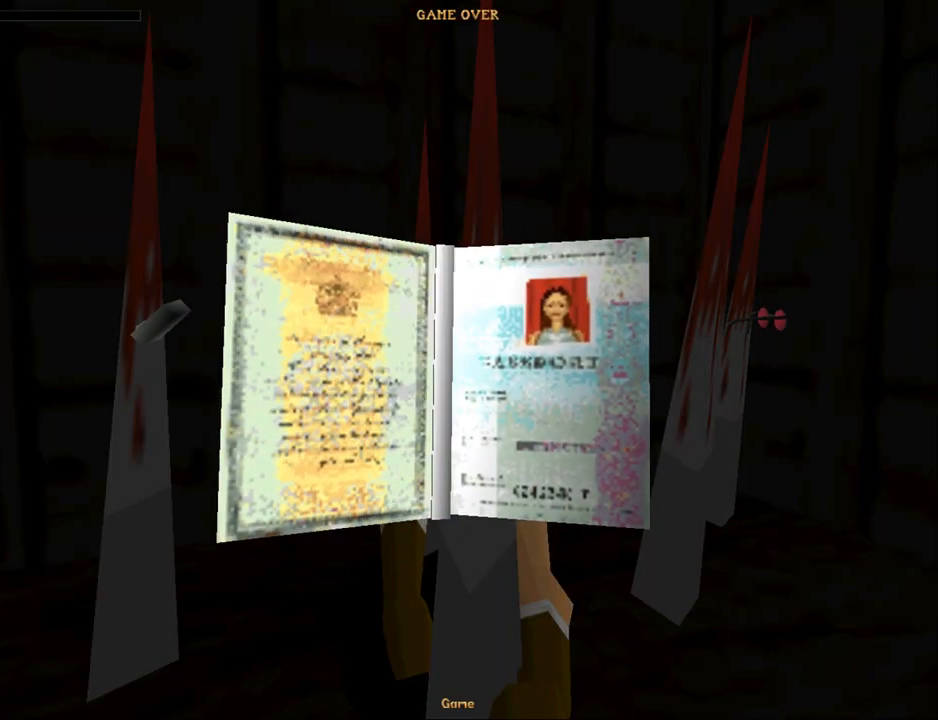
{"buttons": [], "events": [[67, "CROSS", "down"], [167, "CROSS", "up"], [233, "CROSS", "down"], [367, "CROSS", "up"], [400, "CROSS", "down"], [500, "CROSS", "up"]]}
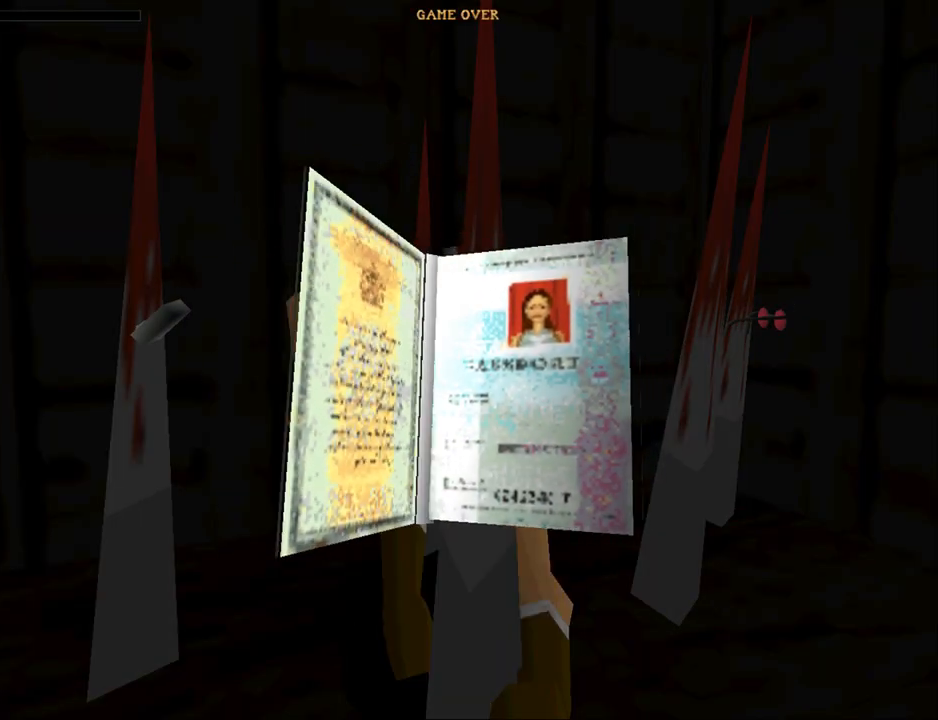
{"buttons": [], "events": [[67, "CROSS", "down"], [167, "CROSS", "up"]]}
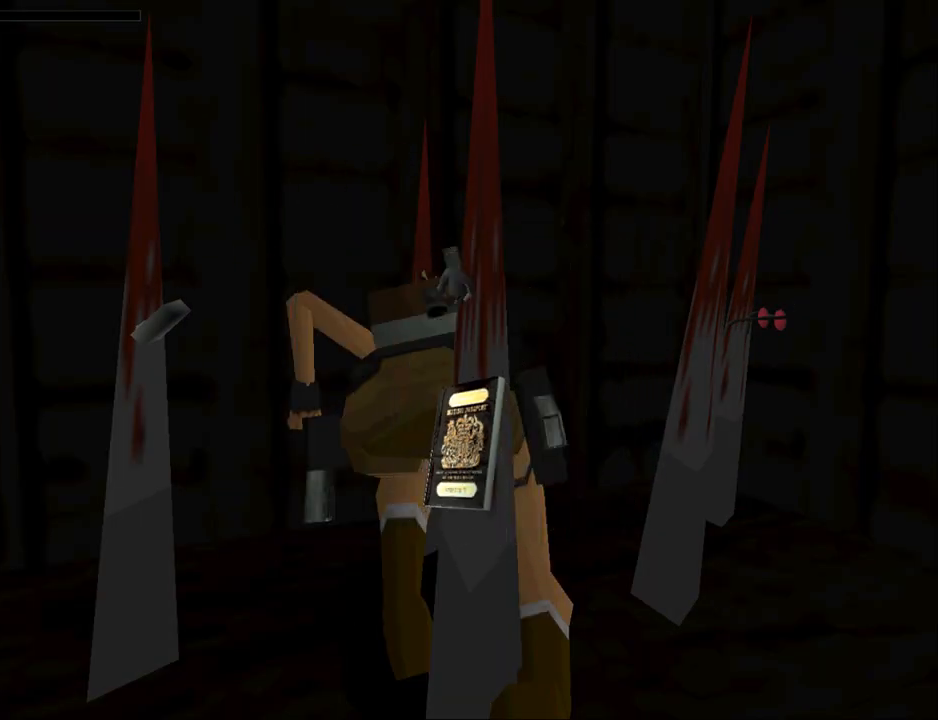
{"buttons": [], "events": []}
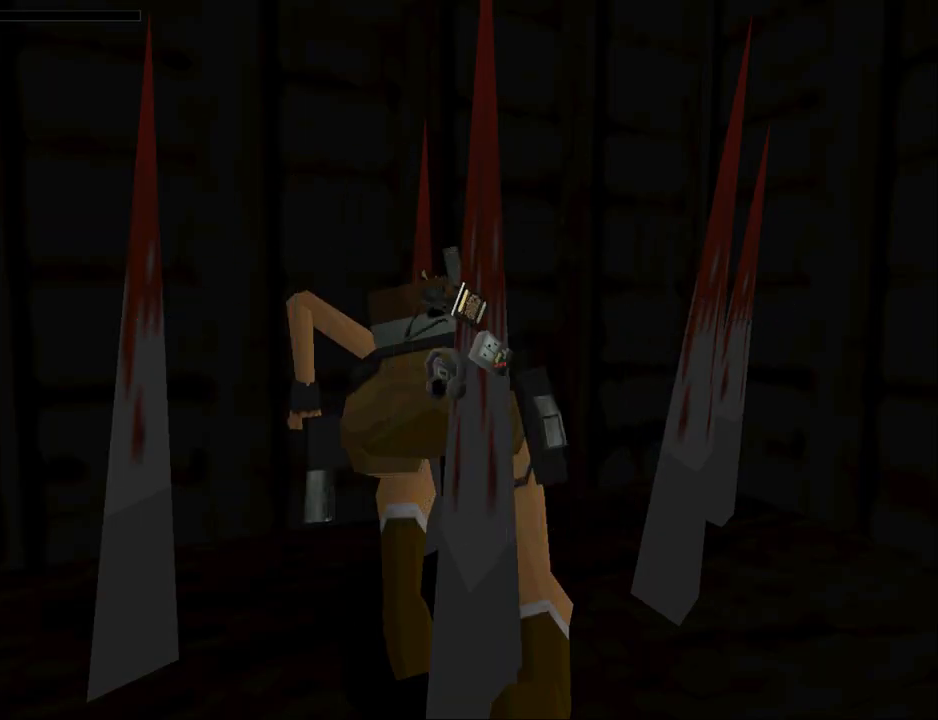
{"buttons": [], "events": []}
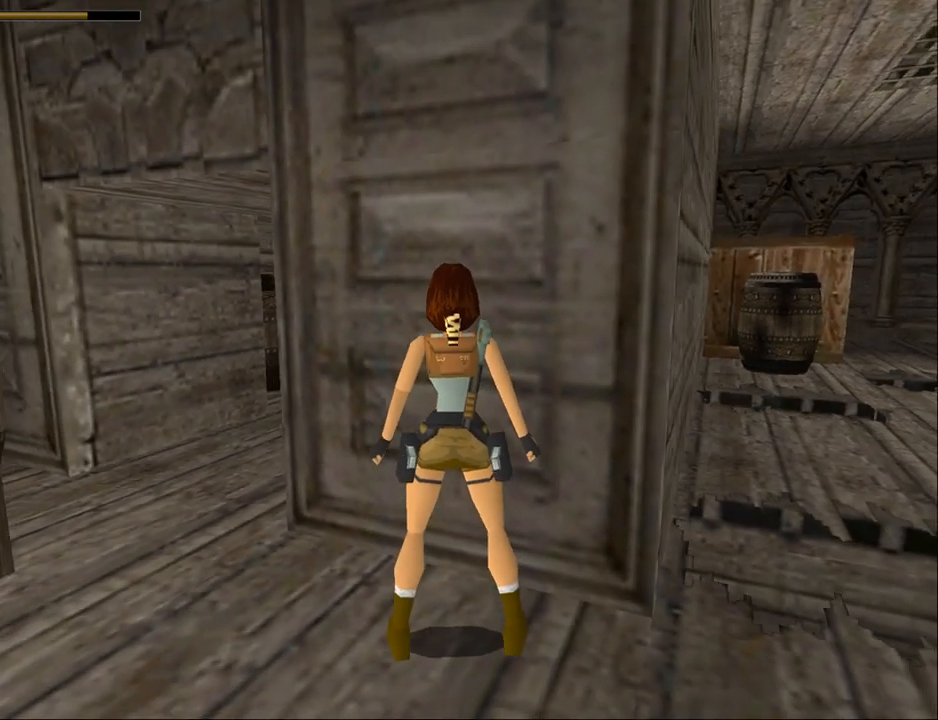
{"buttons": [], "events": []}
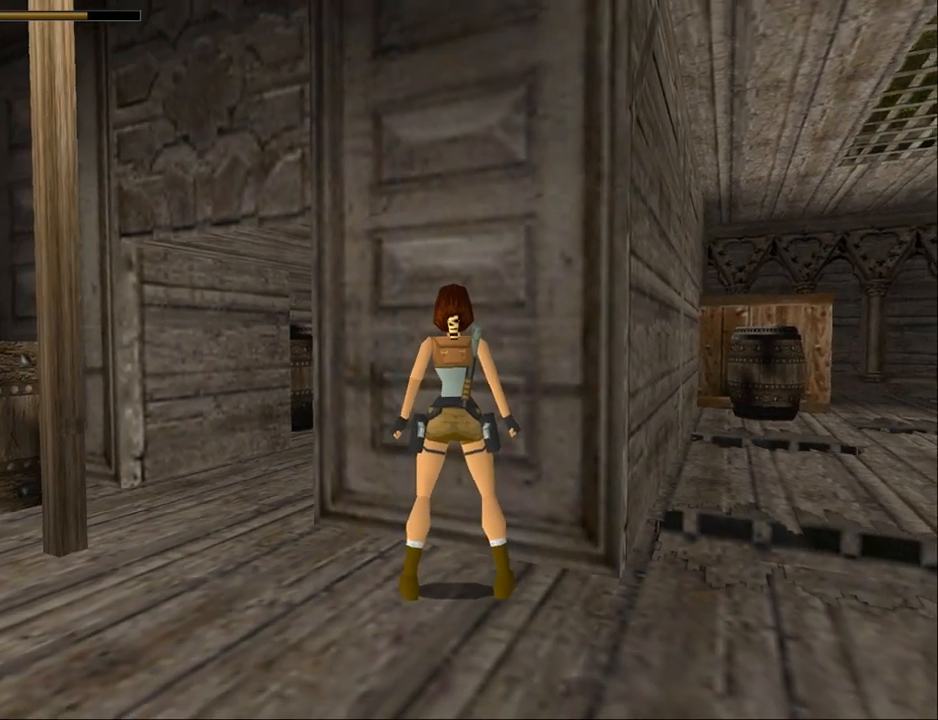
{"buttons": ["DPAD_RIGHT"], "events": [[167, "DPAD_RIGHT", "down"]]}
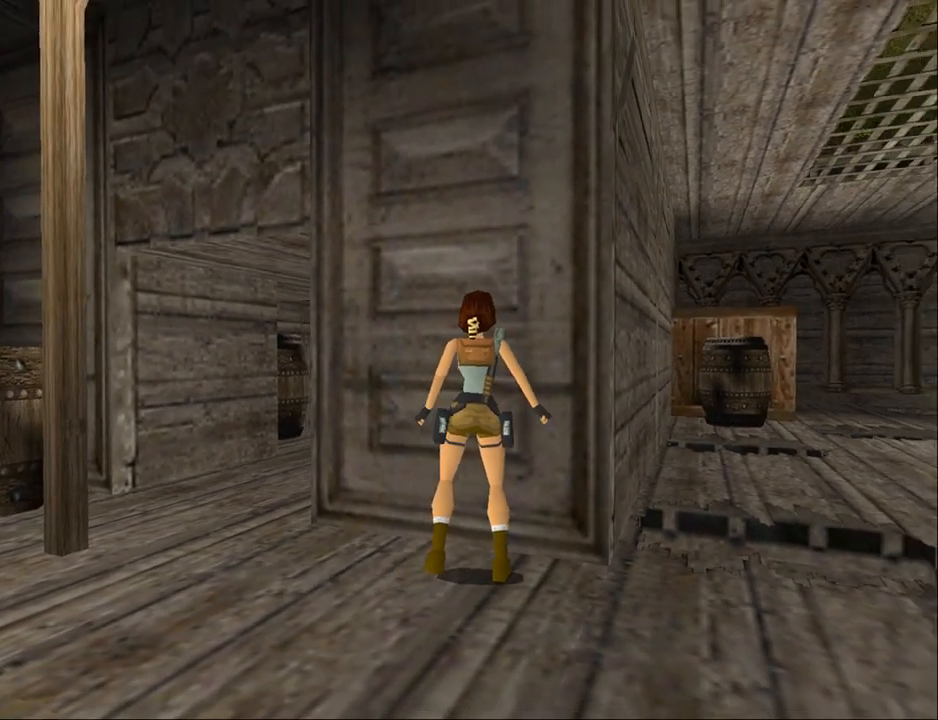
{"buttons": [], "events": [[233, "DPAD_RIGHT", "up"]]}
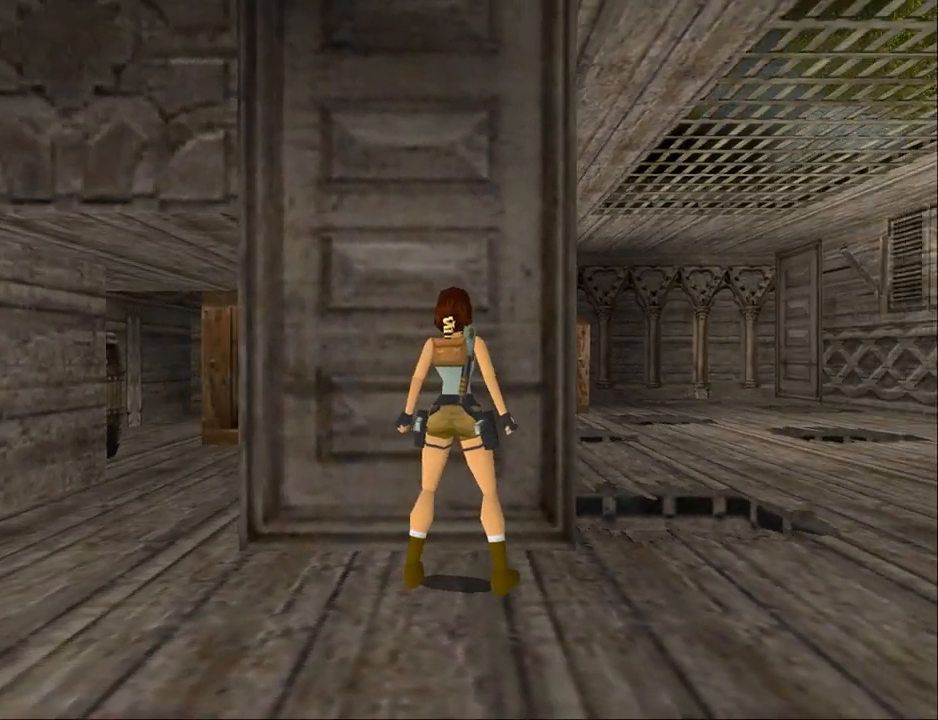
{"buttons": ["DPAD_LEFT"], "events": [[33, "DPAD_RIGHT", "down"], [200, "DPAD_RIGHT", "up"], [333, "DPAD_LEFT", "down"]]}
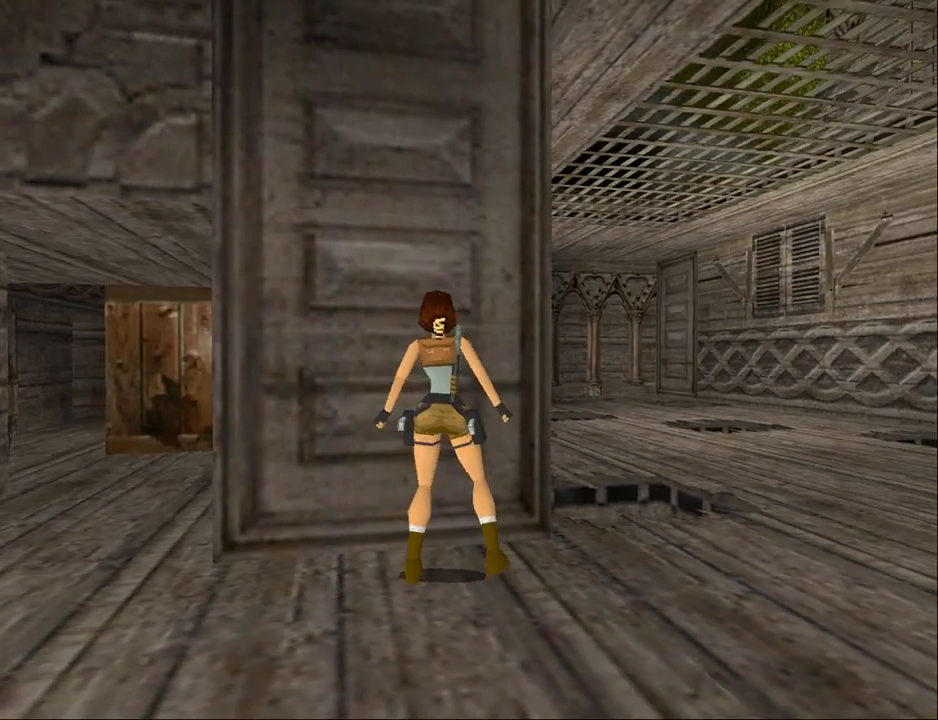
{"buttons": ["DPAD_LEFT"], "events": []}
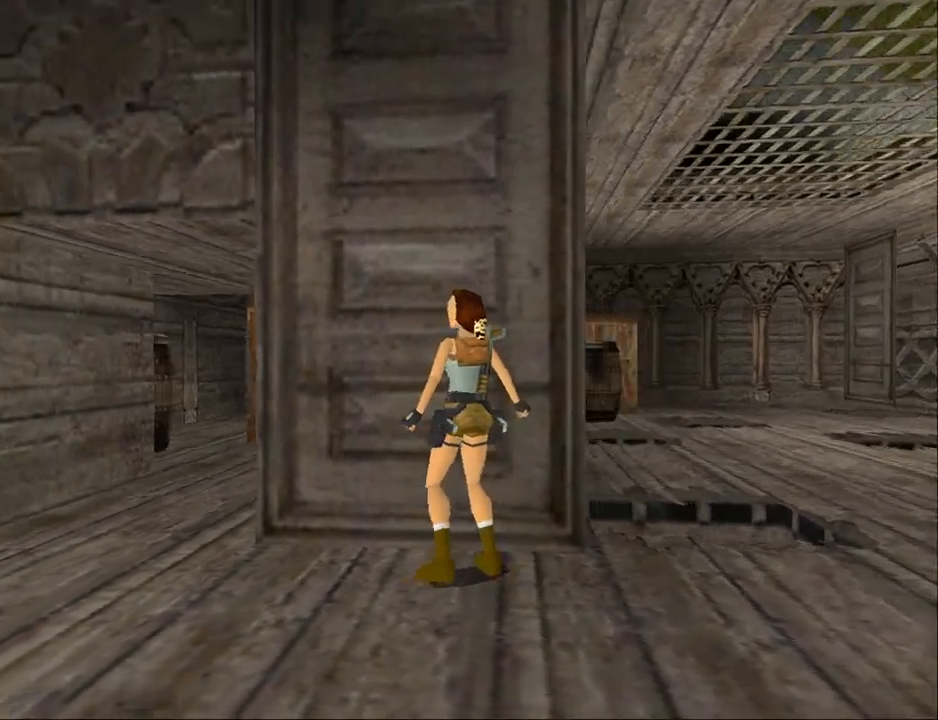
{"buttons": ["DPAD_UP", "DPAD_LEFT"], "events": [[333, "DPAD_UP", "down"]]}
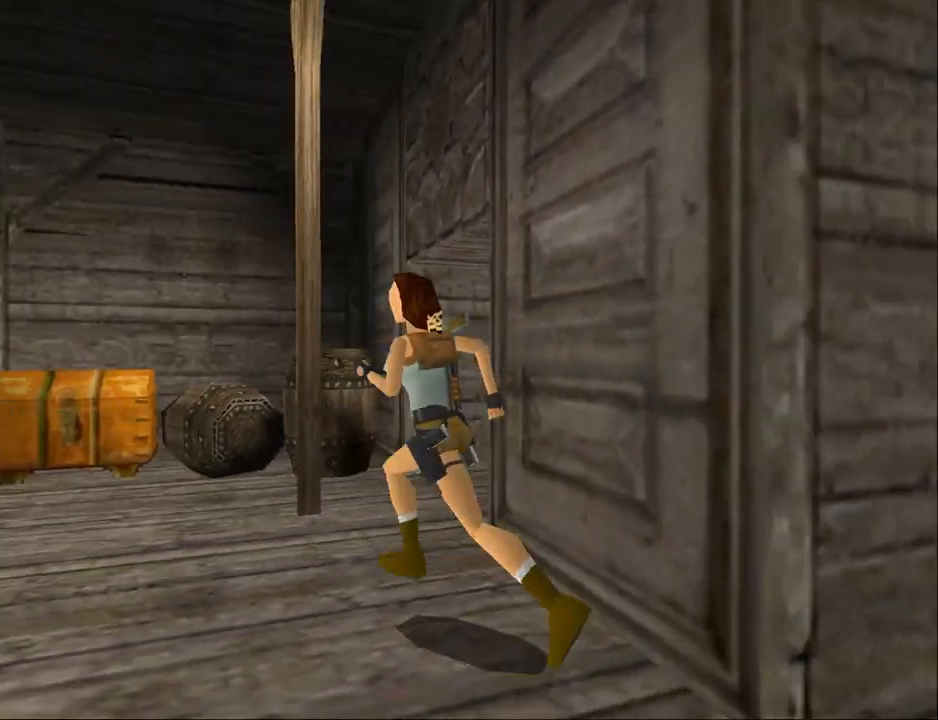
{"buttons": [], "events": [[67, "DPAD_LEFT", "up"], [400, "DPAD_LEFT", "down"], [433, "DPAD_LEFT", "up"], [500, "DPAD_UP", "up"]]}
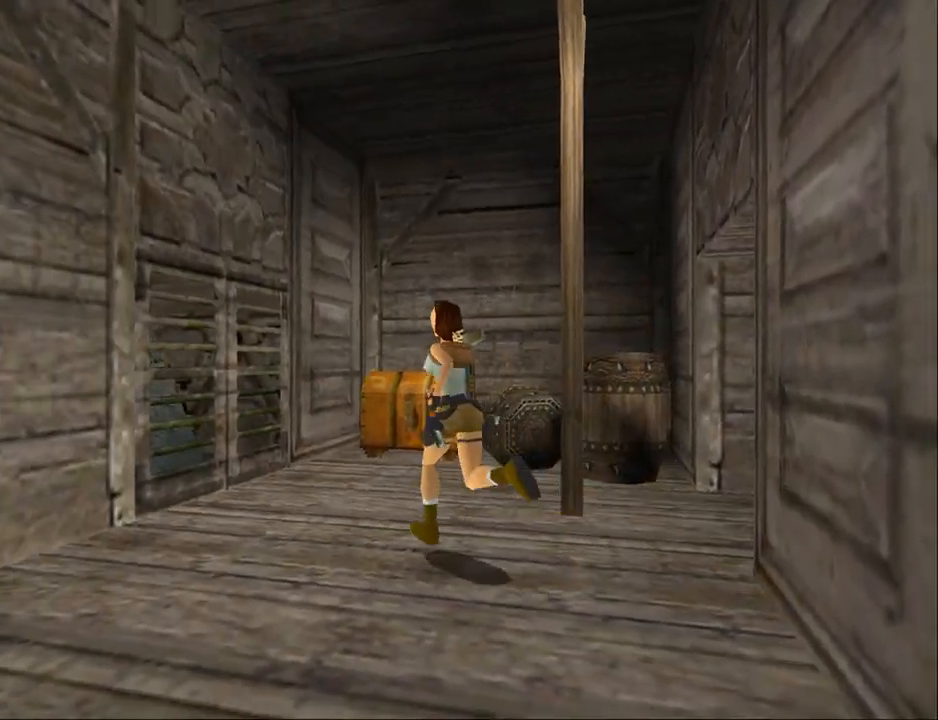
{"buttons": ["DPAD_LEFT"], "events": [[133, "DPAD_LEFT", "down"]]}
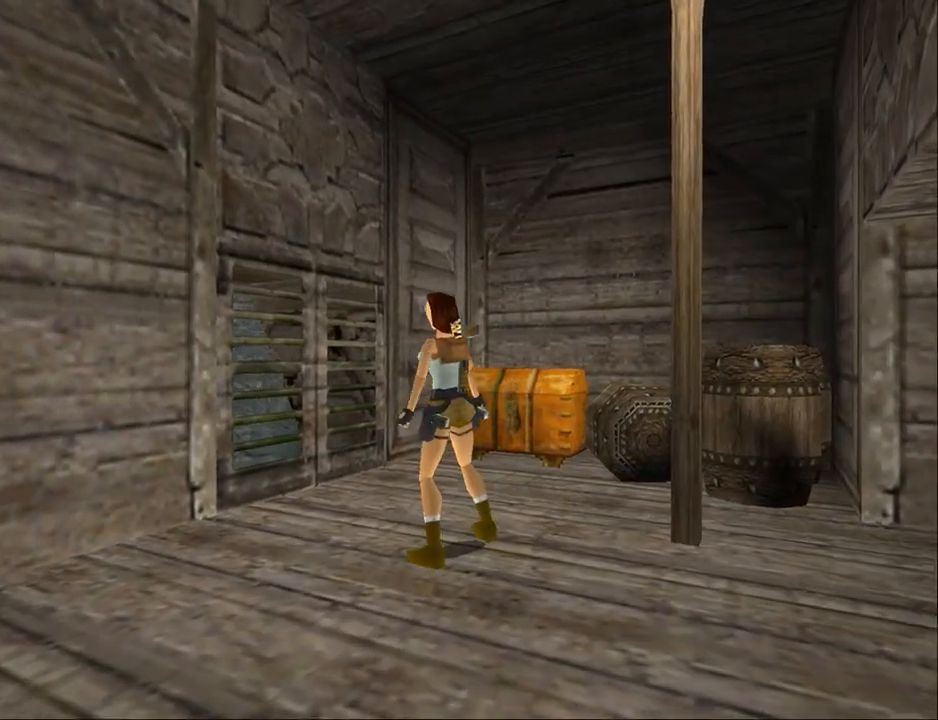
{"buttons": ["DPAD_UP", "DPAD_LEFT"], "events": [[300, "DPAD_UP", "down"]]}
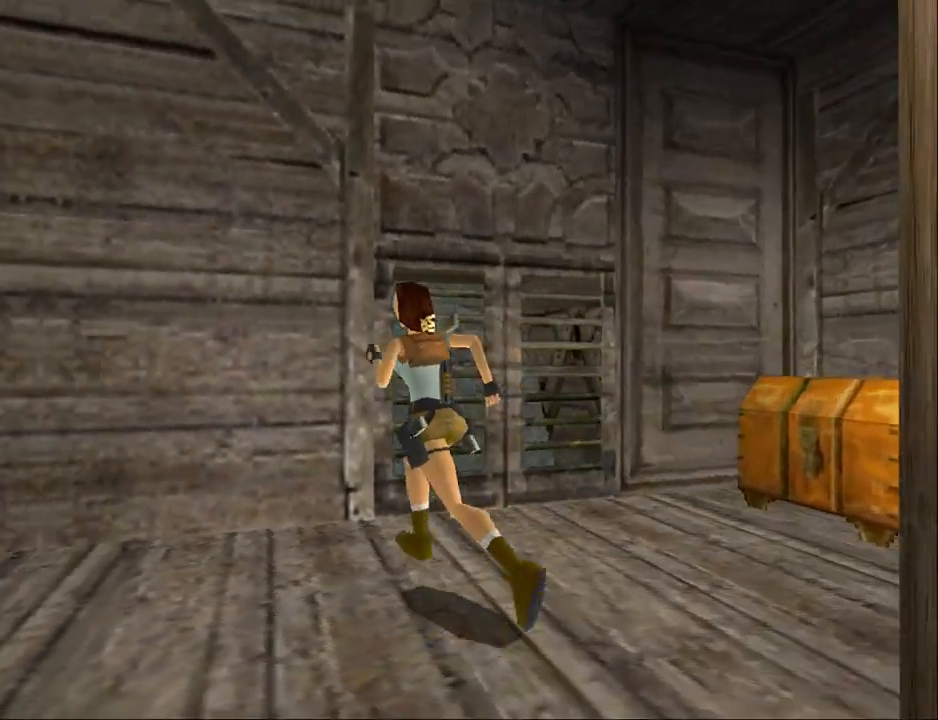
{"buttons": ["DPAD_UP"], "events": [[467, "DPAD_LEFT", "up"]]}
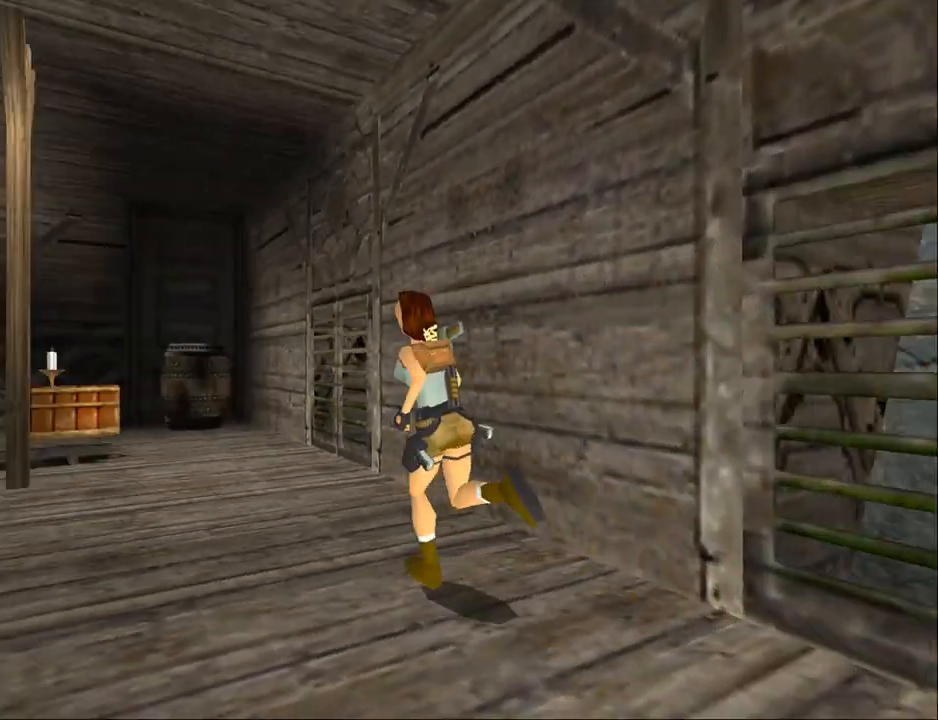
{"buttons": ["DPAD_UP"], "events": []}
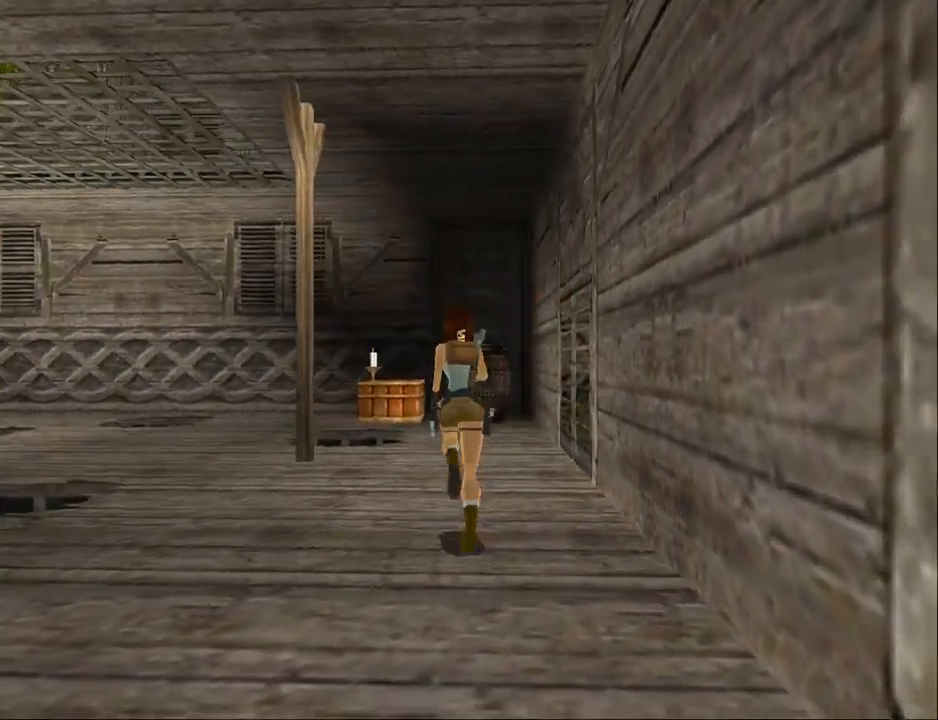
{"buttons": ["DPAD_UP", "DPAD_RIGHT"], "events": [[333, "DPAD_RIGHT", "down"]]}
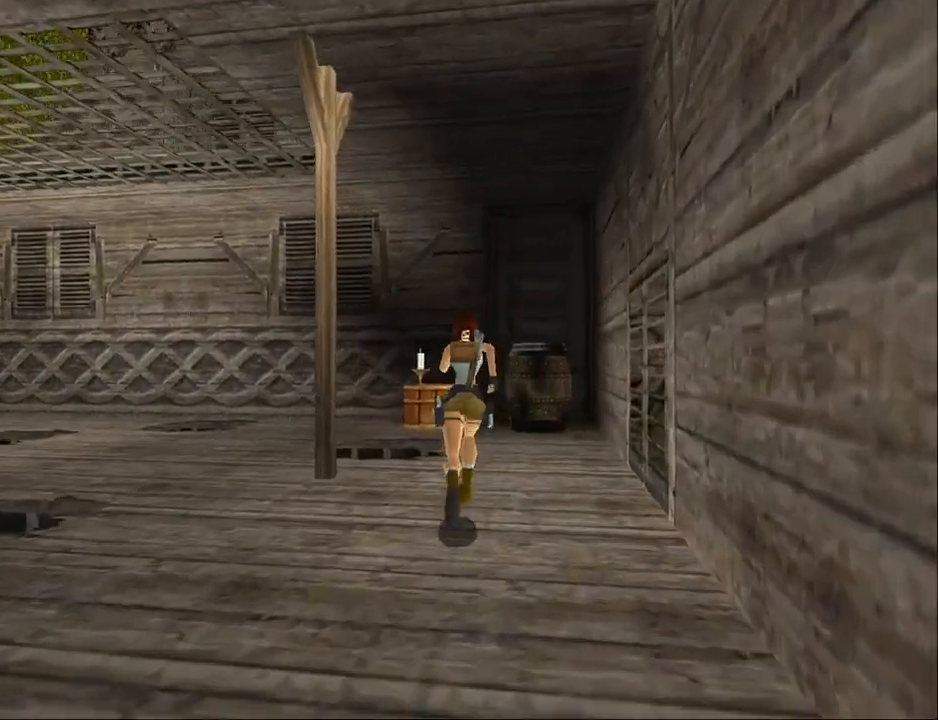
{"buttons": ["DPAD_UP"], "events": [[133, "DPAD_RIGHT", "up"]]}
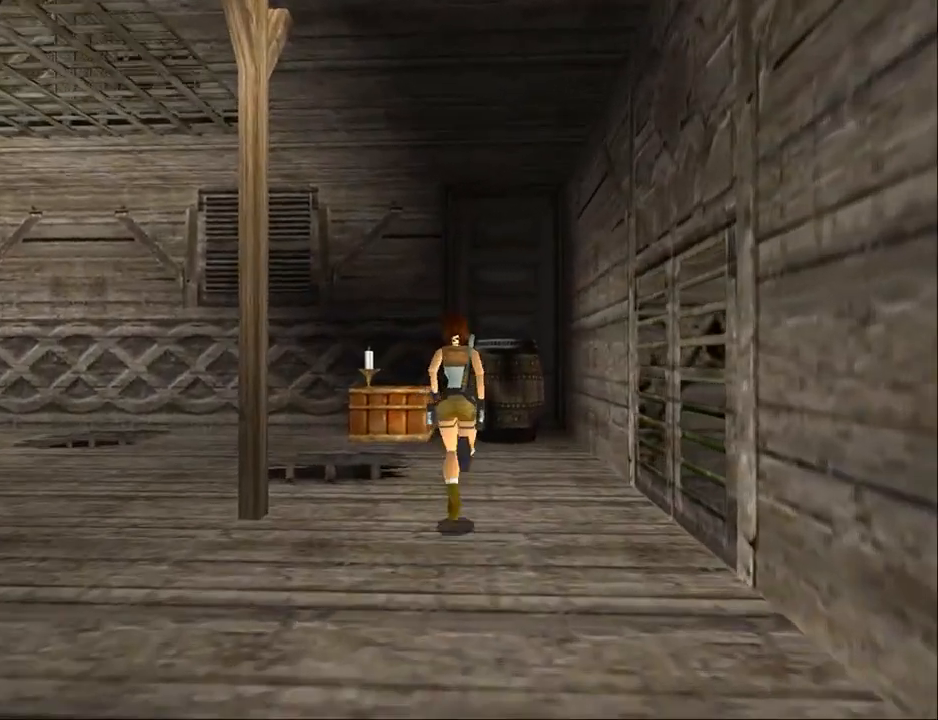
{"buttons": ["DPAD_UP"], "events": []}
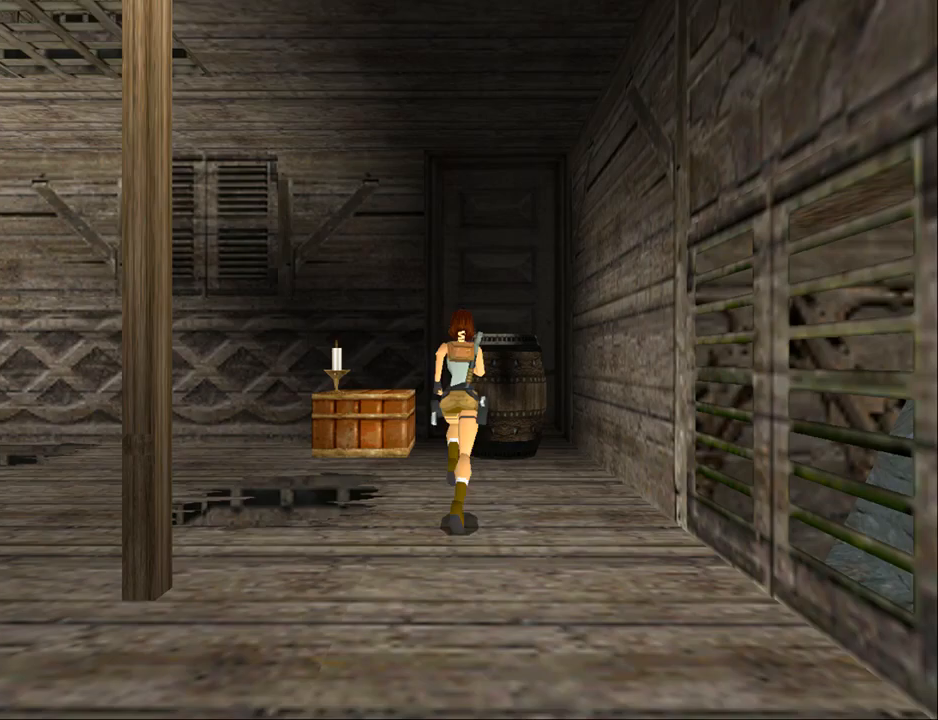
{"buttons": ["DPAD_LEFT"], "events": [[133, "DPAD_RIGHT", "down"], [133, "DPAD_UP", "up"], [233, "DPAD_RIGHT", "up"], [467, "DPAD_LEFT", "down"]]}